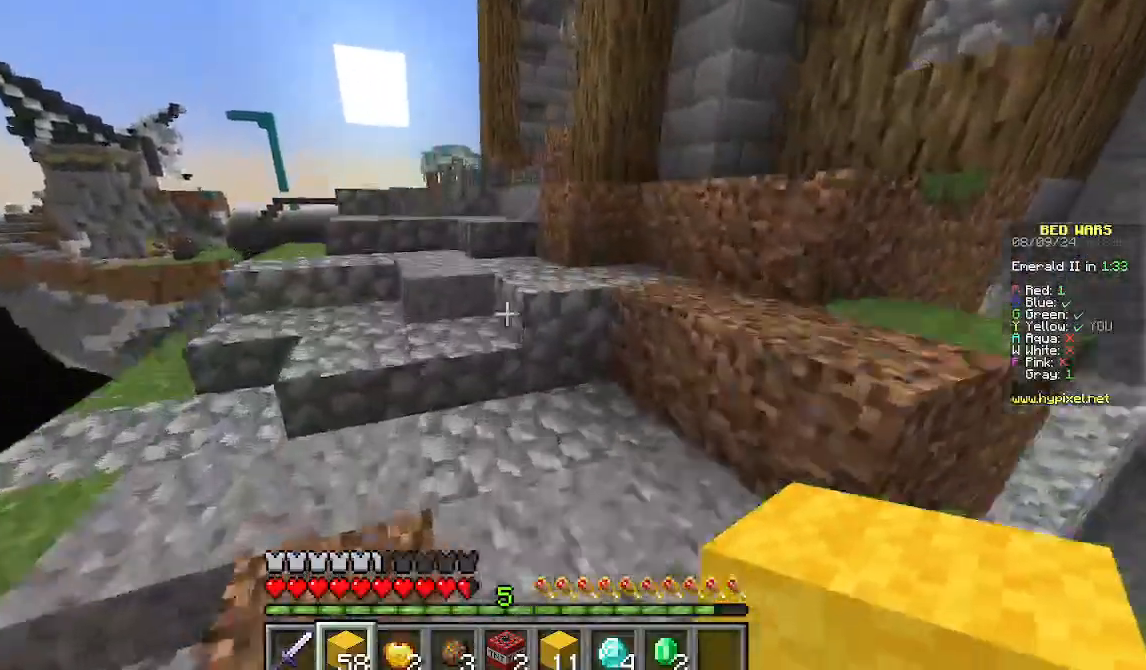
Gameplay with keyboard and mouse; each line is a JSON object with the keys and mouse buttons held at the frame after it. "events" lists presses ("down") and releases ("up") of "a", "d", "s", "w", "mouse_left" and "mouse_right" between this image and that frame as [ms after this image, input, new state], when the widget could be followed in between. "mouse_left", "mouse_right" = the "left", "right" buttons of the "mouse" list. No other keys are recorded. Fast repeated clicks can show as one long hold. Mouse movement is not recorded.
{"keys": ["w"], "mouse": [], "events": []}
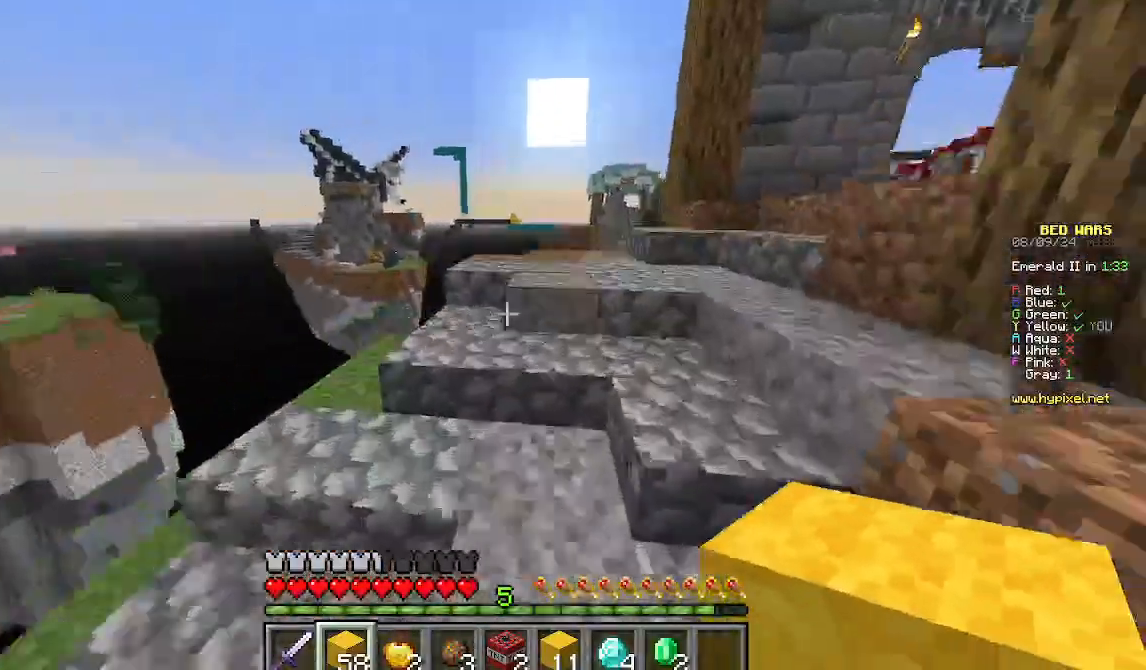
{"keys": ["w"], "mouse": [], "events": []}
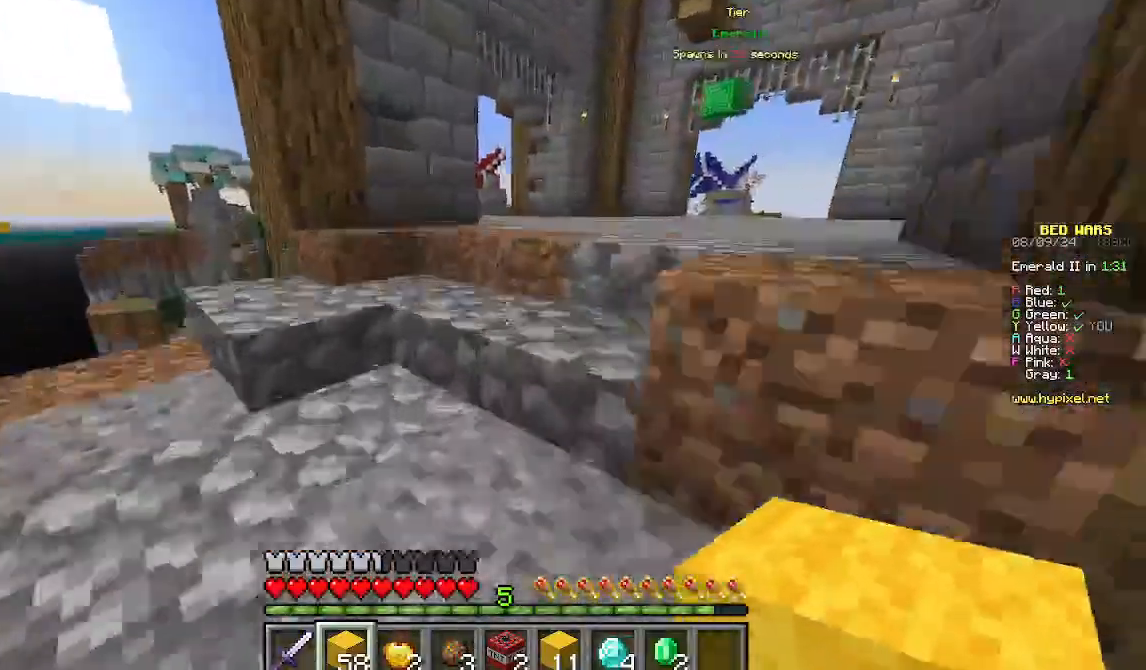
{"keys": ["w"], "mouse": [], "events": []}
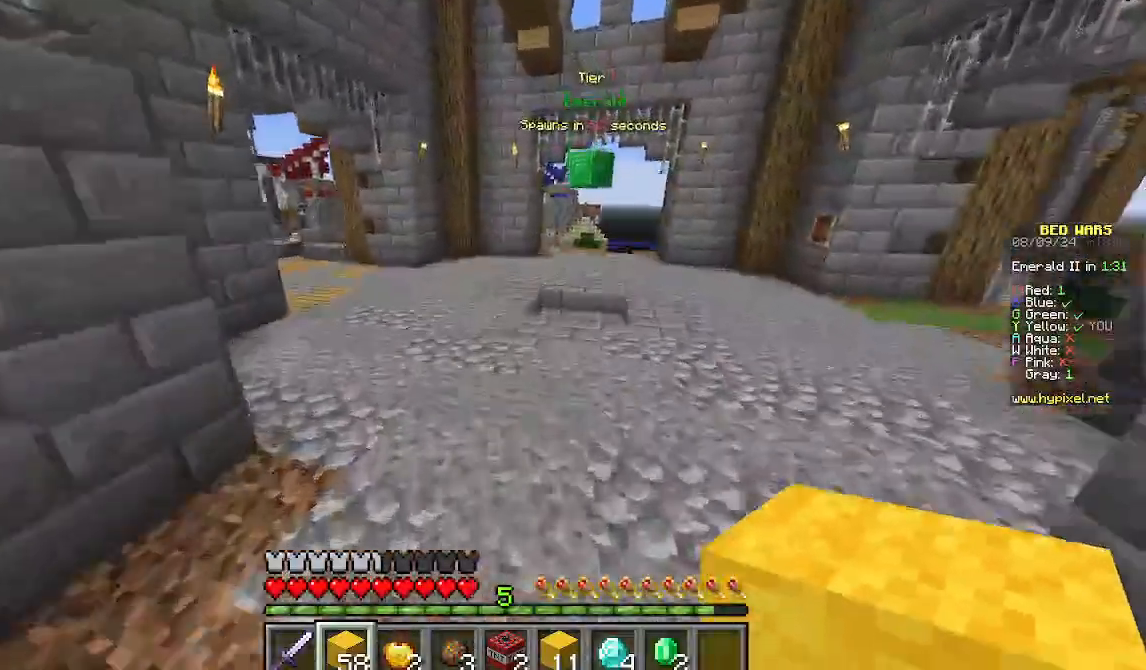
{"keys": ["d", "w"], "mouse": [], "events": [[378, "d", "down"]]}
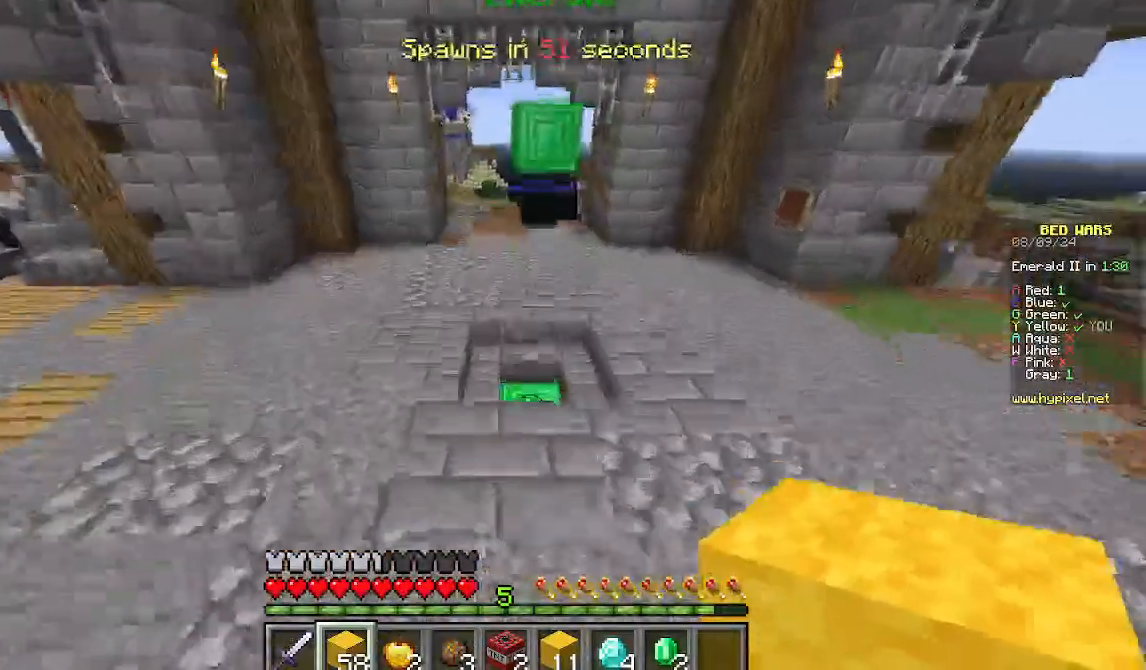
{"keys": ["w"], "mouse": [], "events": [[489, "d", "up"]]}
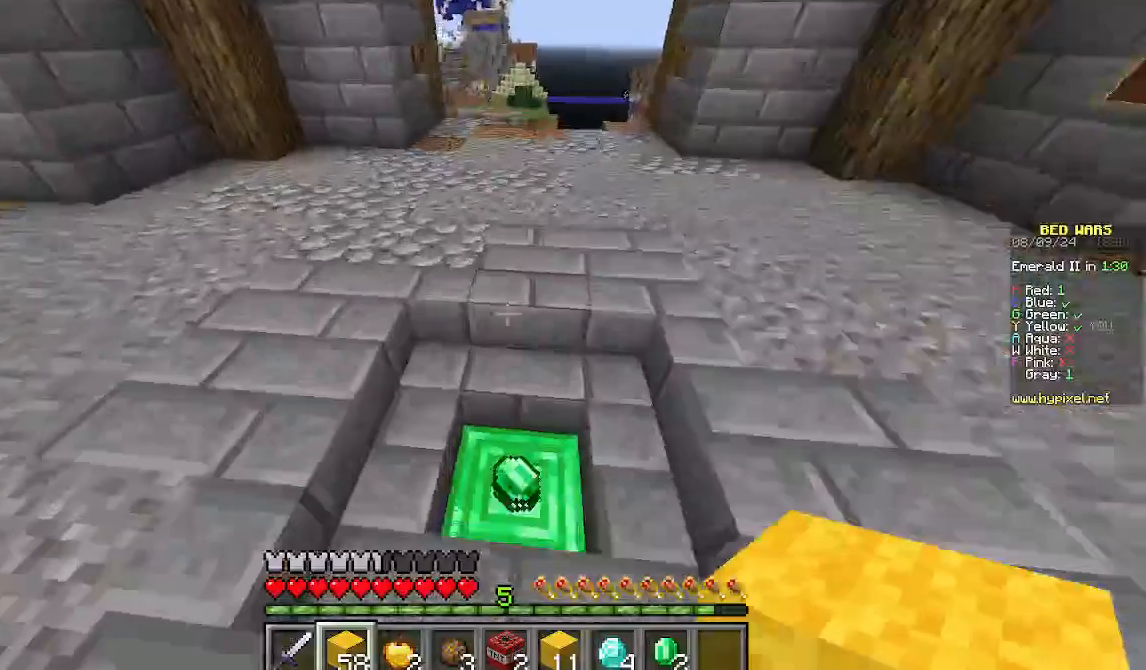
{"keys": ["a", "w"], "mouse": [], "events": [[467, "a", "down"]]}
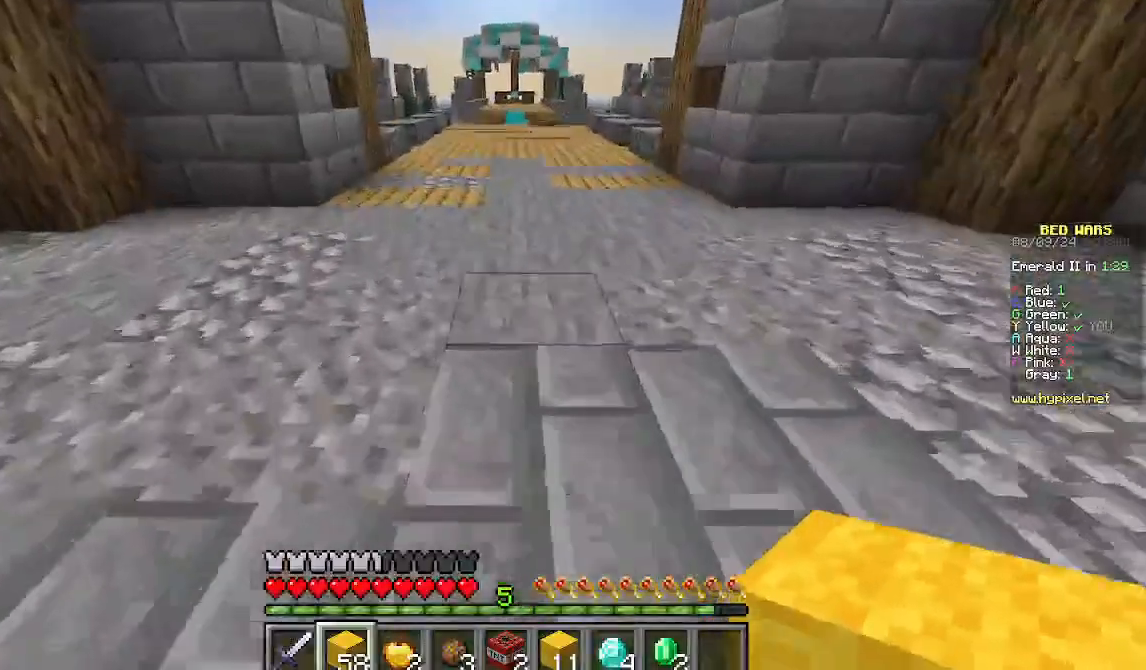
{"keys": ["w"], "mouse": [], "events": [[133, "a", "up"]]}
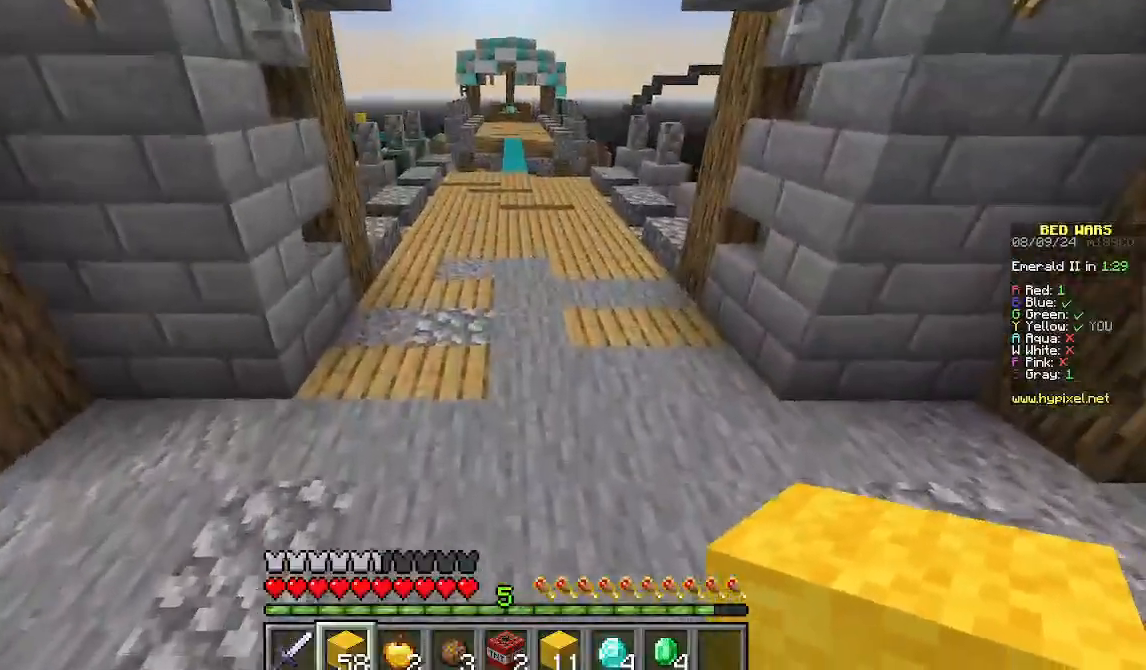
{"keys": ["w"], "mouse": [], "events": [[111, "w", "up"], [422, "w", "down"]]}
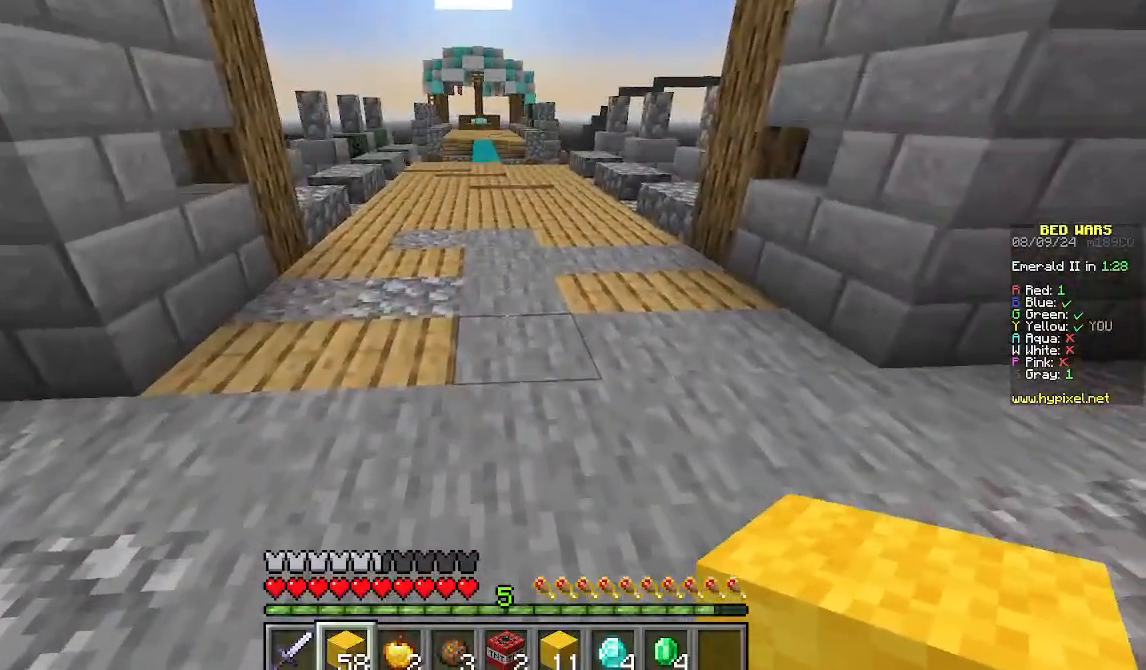
{"keys": ["w"], "mouse": [], "events": []}
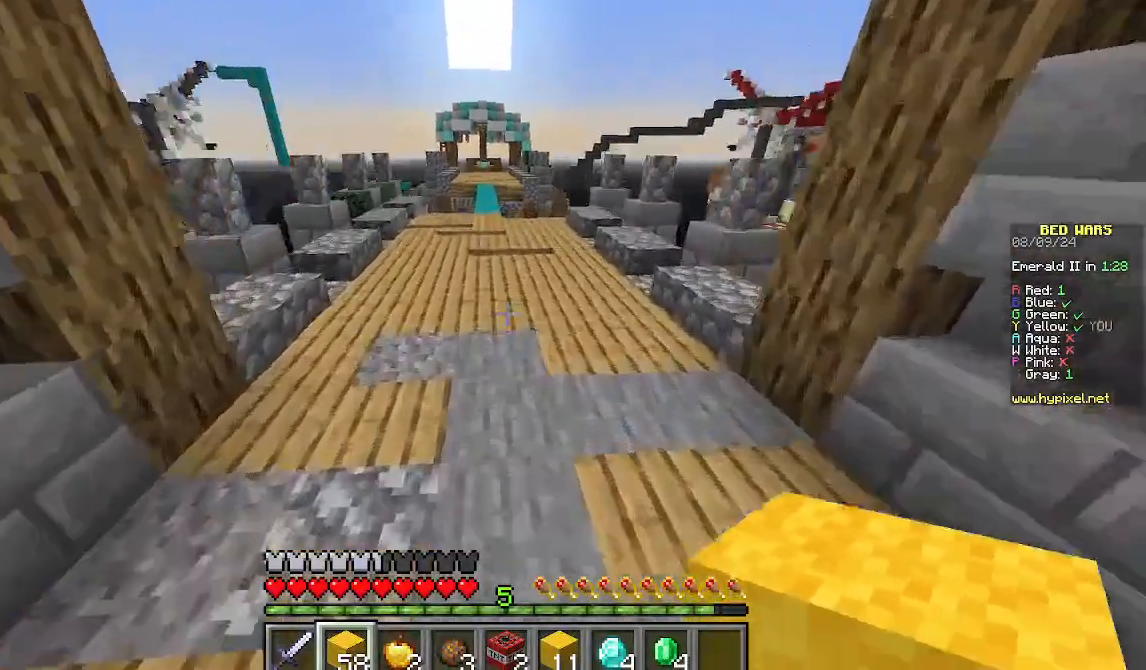
{"keys": ["w"], "mouse": [], "events": []}
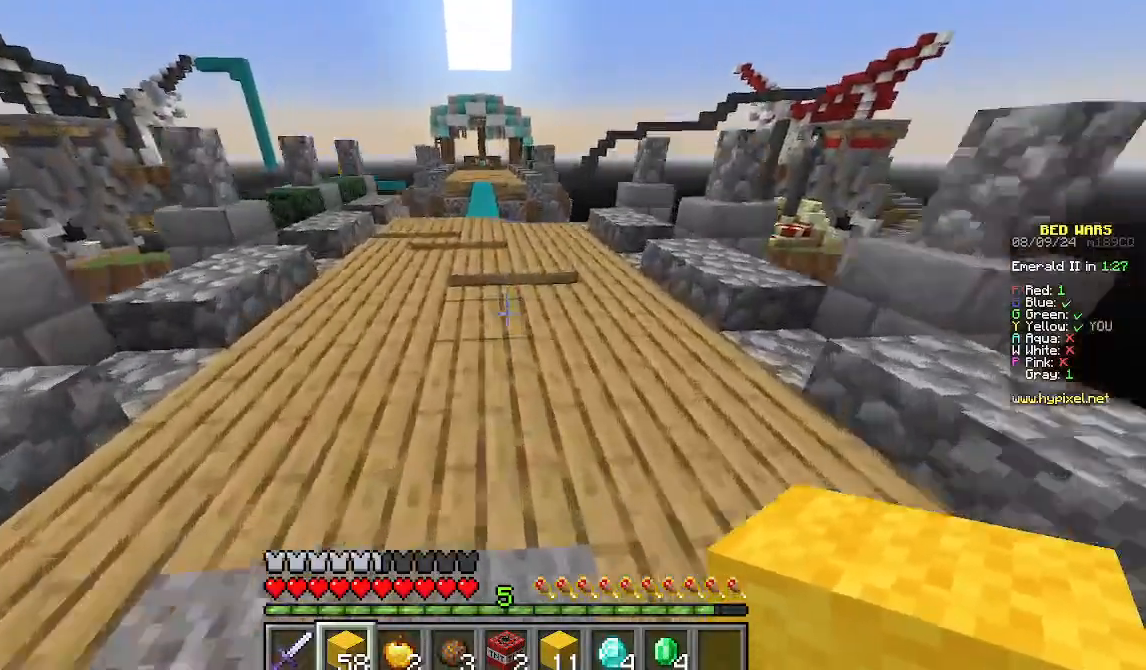
{"keys": ["w"], "mouse": [], "events": []}
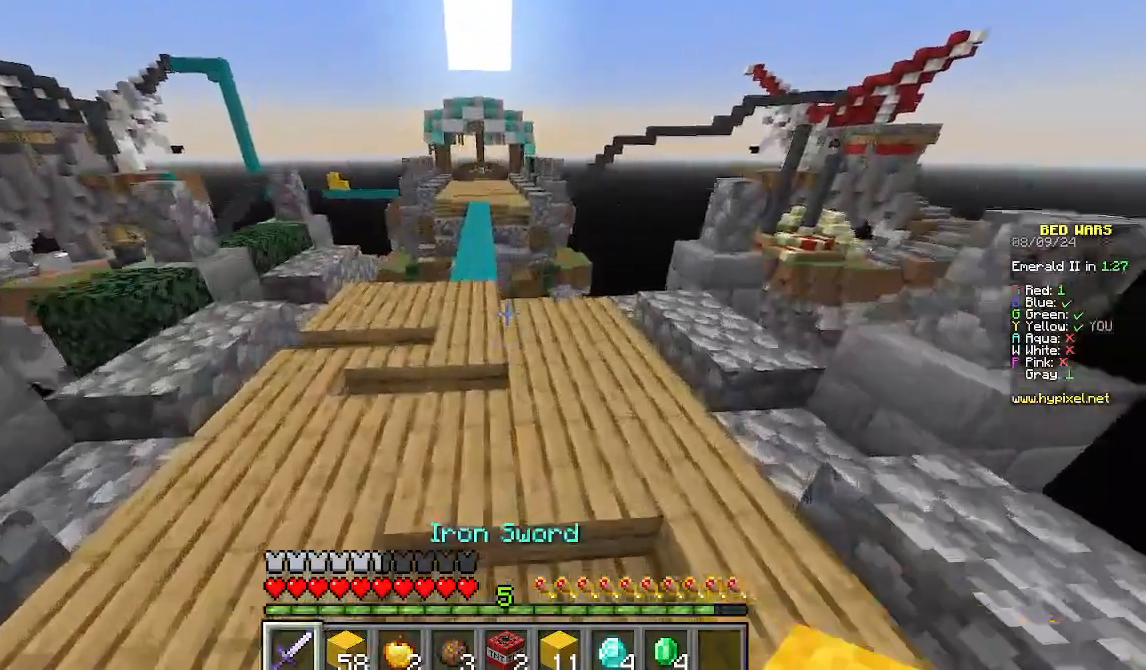
{"keys": ["a", "w"], "mouse": [], "events": [[422, "a", "down"]]}
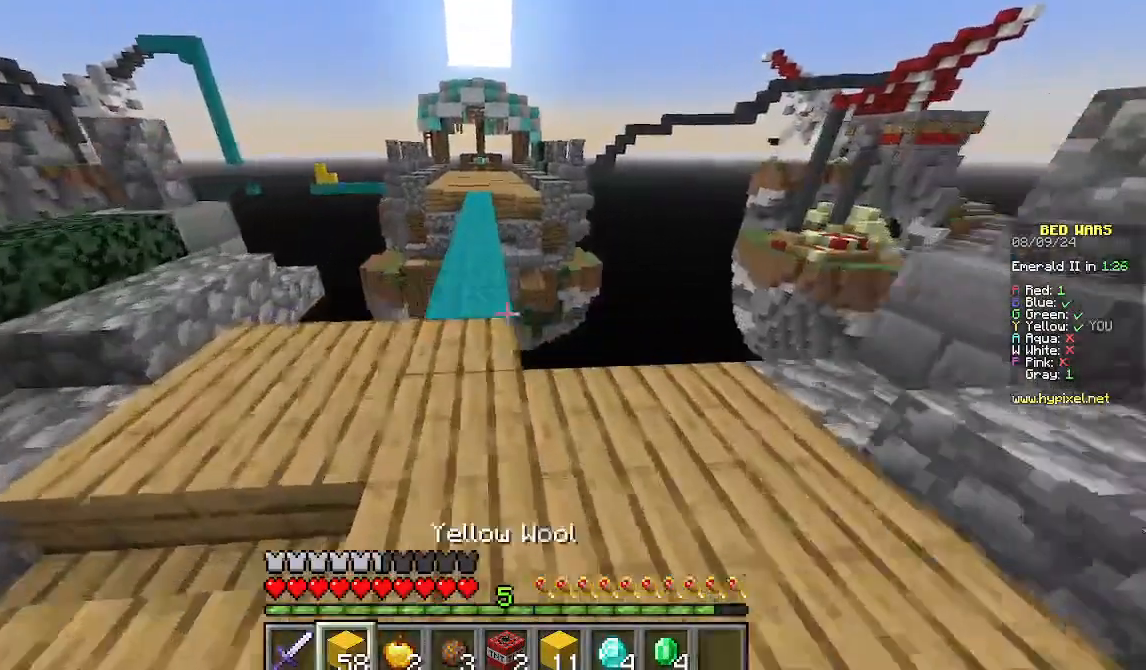
{"keys": ["w"], "mouse": [], "events": [[89, "a", "up"]]}
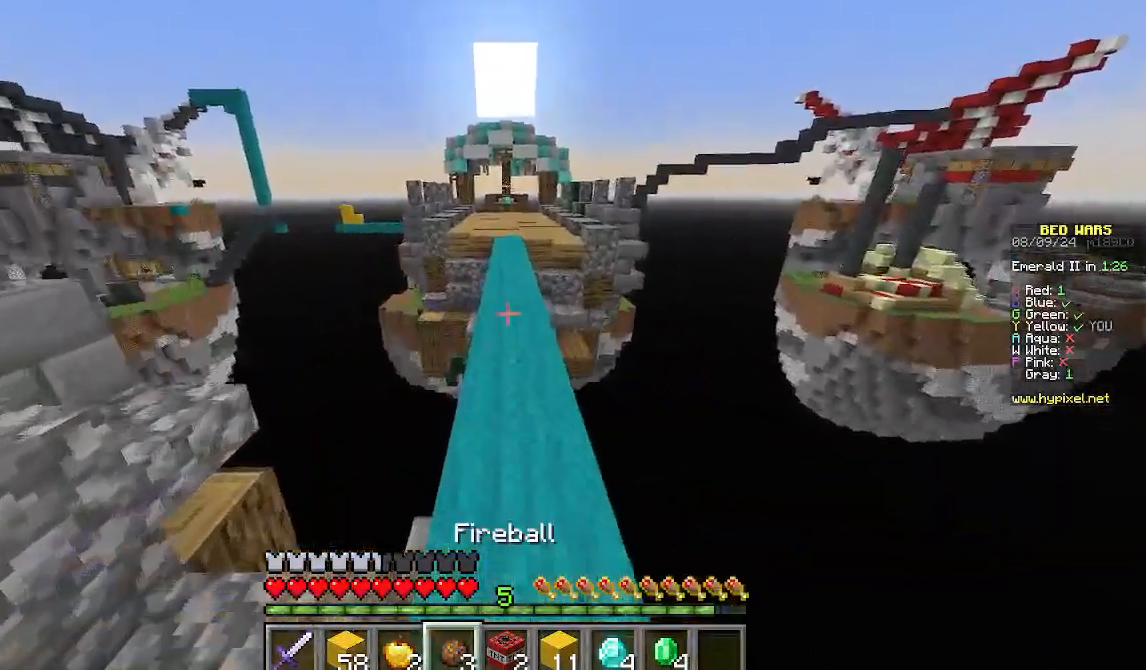
{"keys": ["w"], "mouse": [], "events": []}
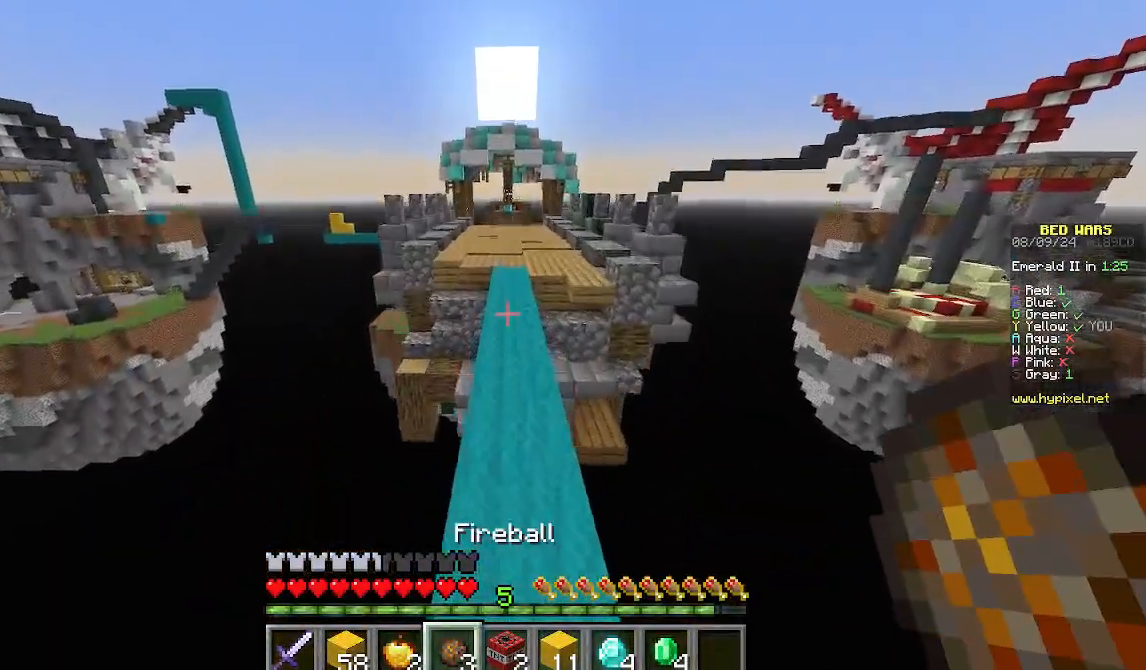
{"keys": ["d", "w"], "mouse": [], "events": [[489, "d", "down"]]}
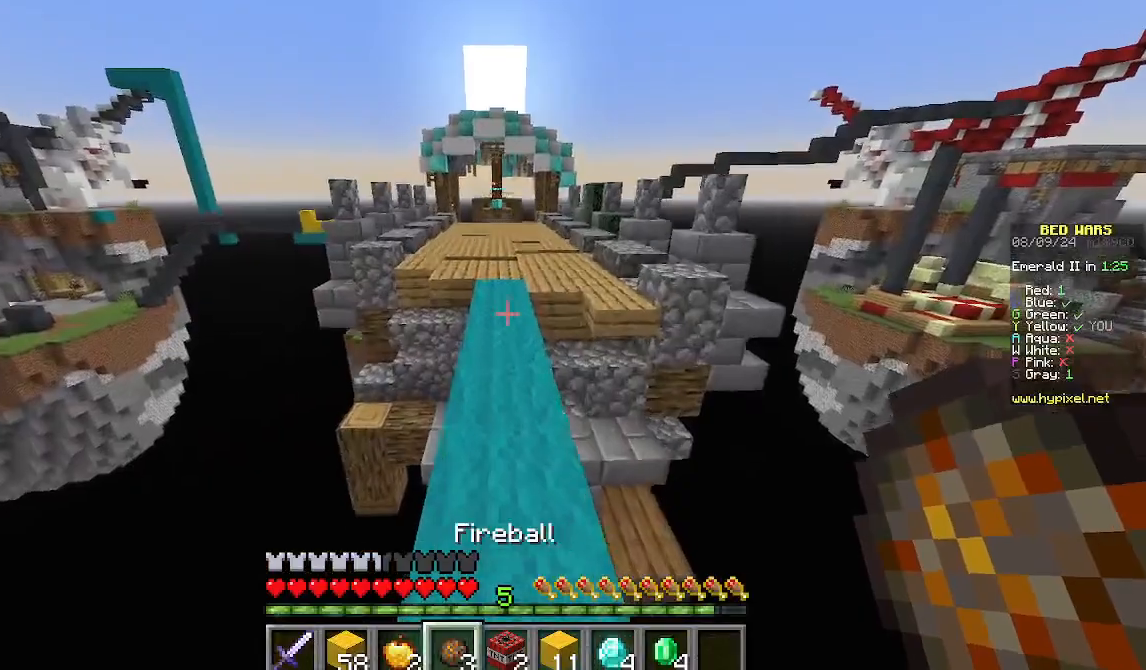
{"keys": ["w"], "mouse": [], "events": [[133, "d", "up"]]}
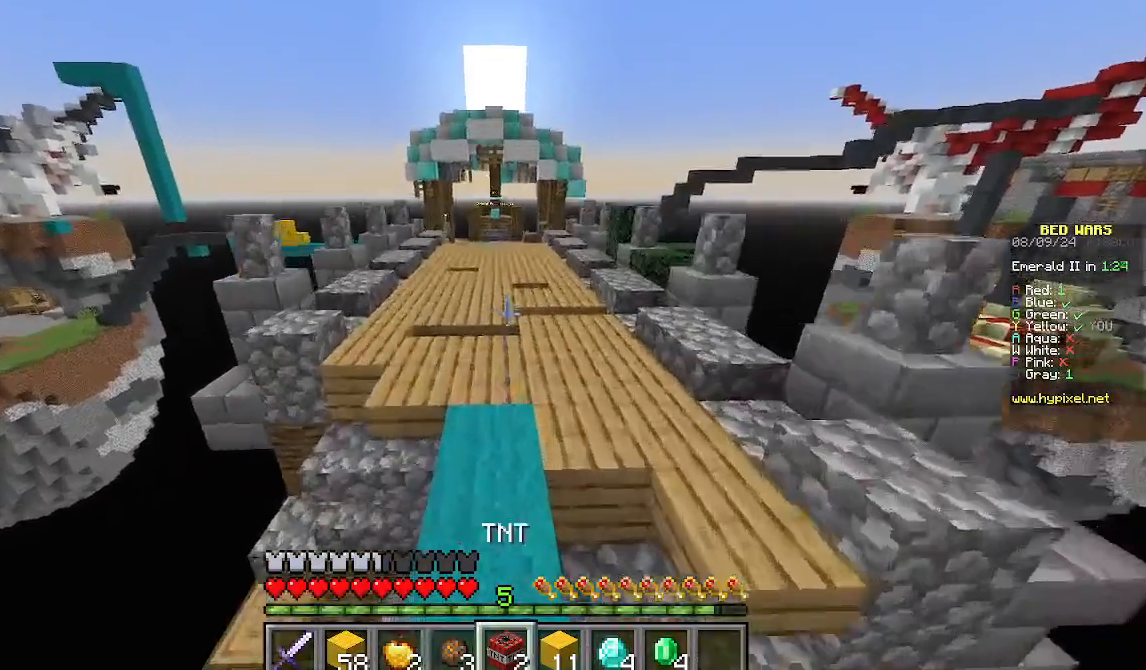
{"keys": ["w"], "mouse": [], "events": []}
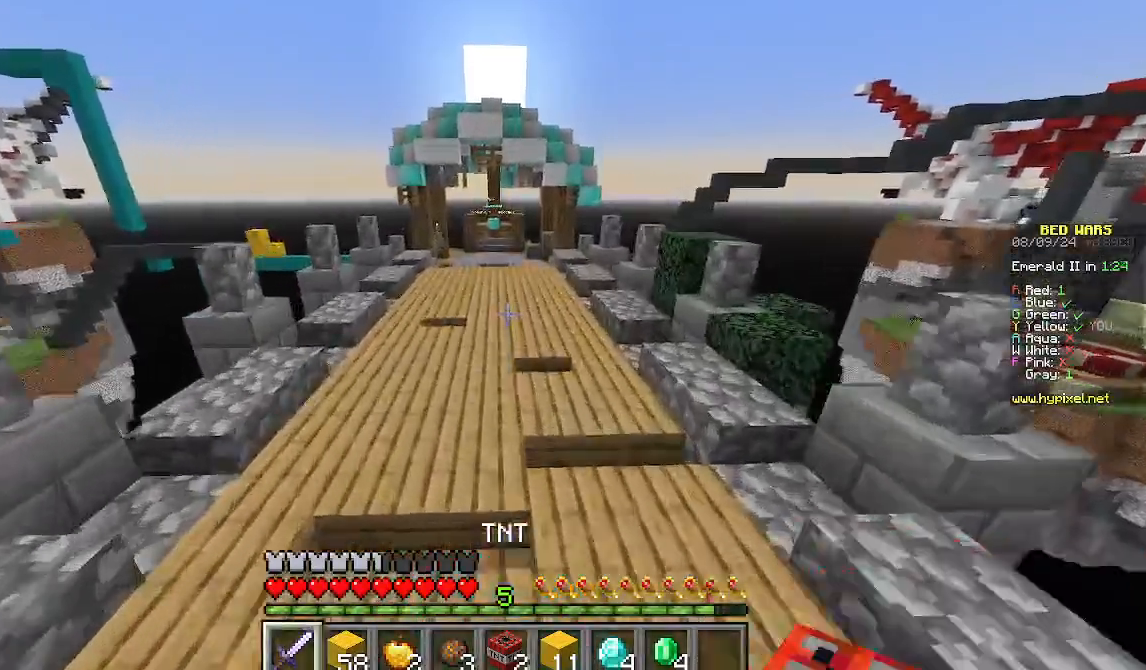
{"keys": ["w"], "mouse": [], "events": []}
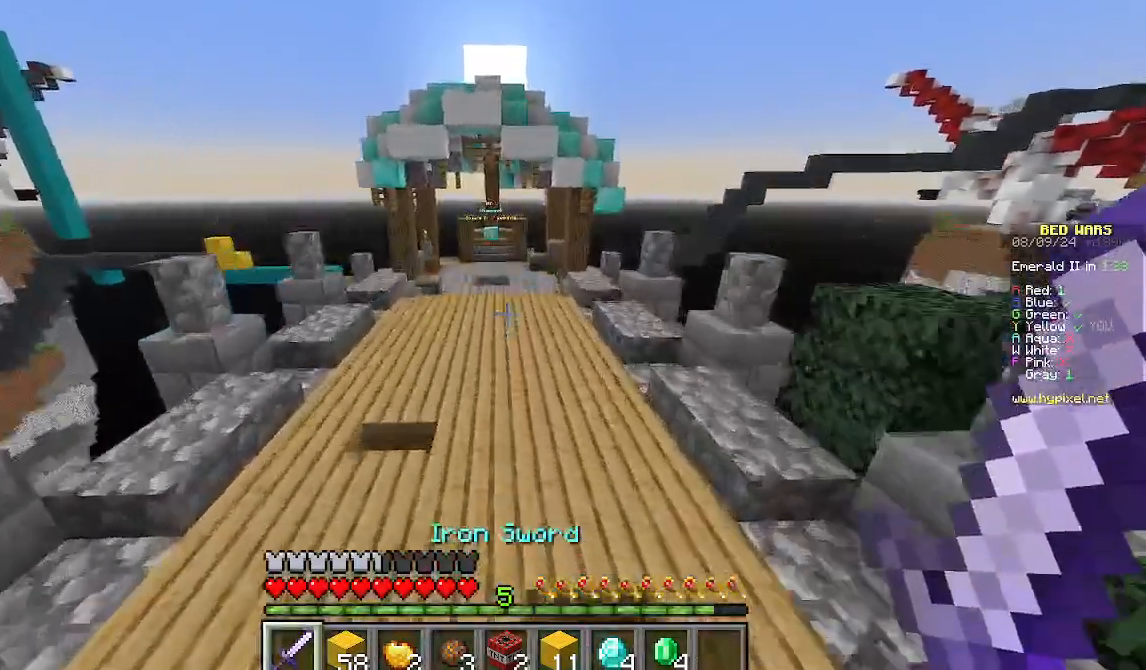
{"keys": ["w"], "mouse": [], "events": []}
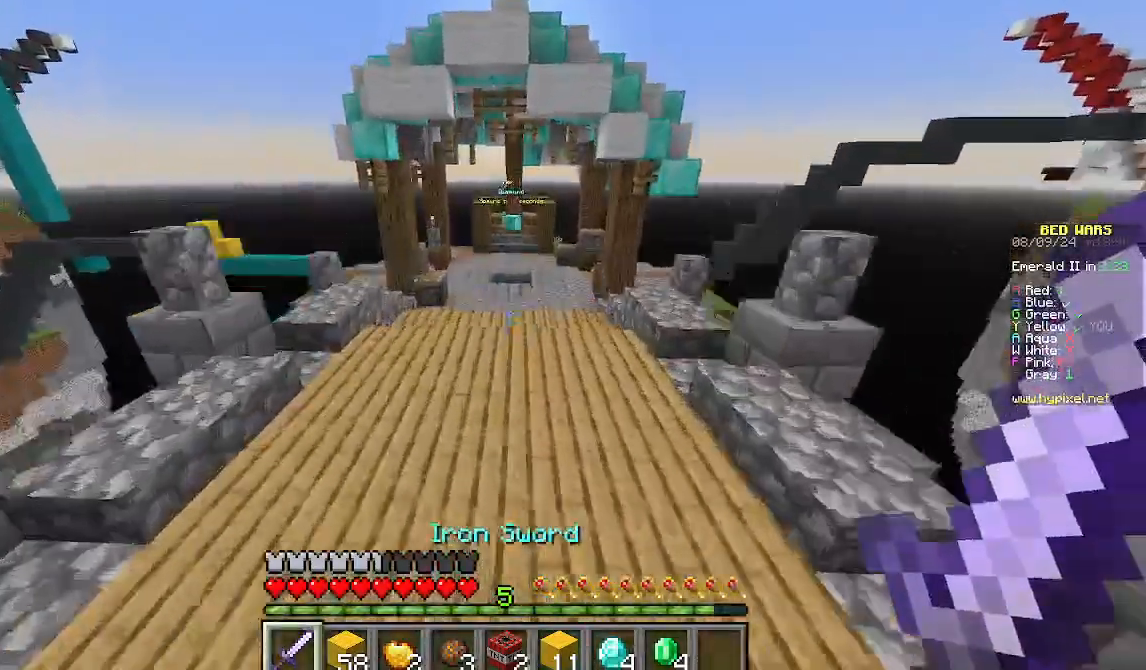
{"keys": ["w"], "mouse": [], "events": []}
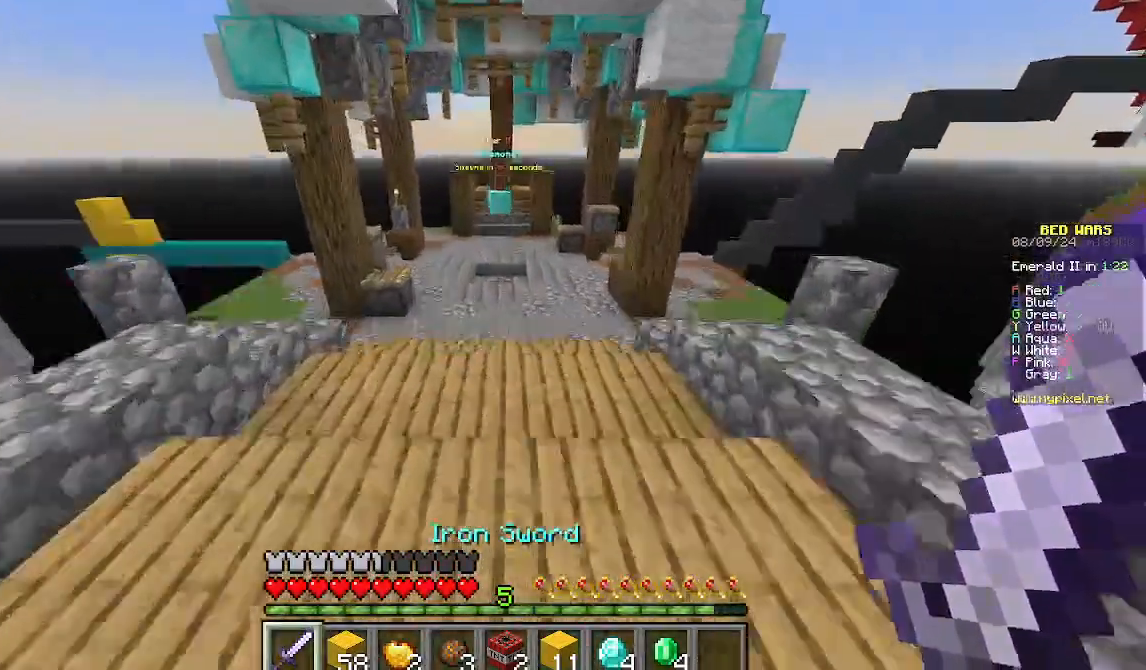
{"keys": ["w"], "mouse": [], "events": []}
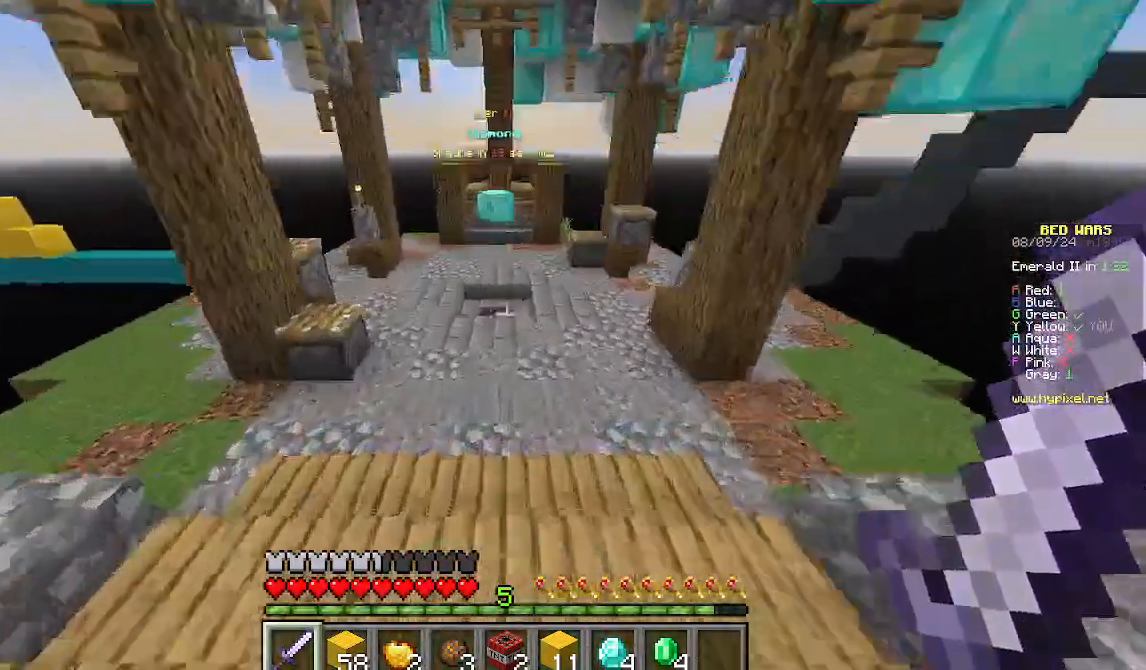
{"keys": ["w"], "mouse": [], "events": []}
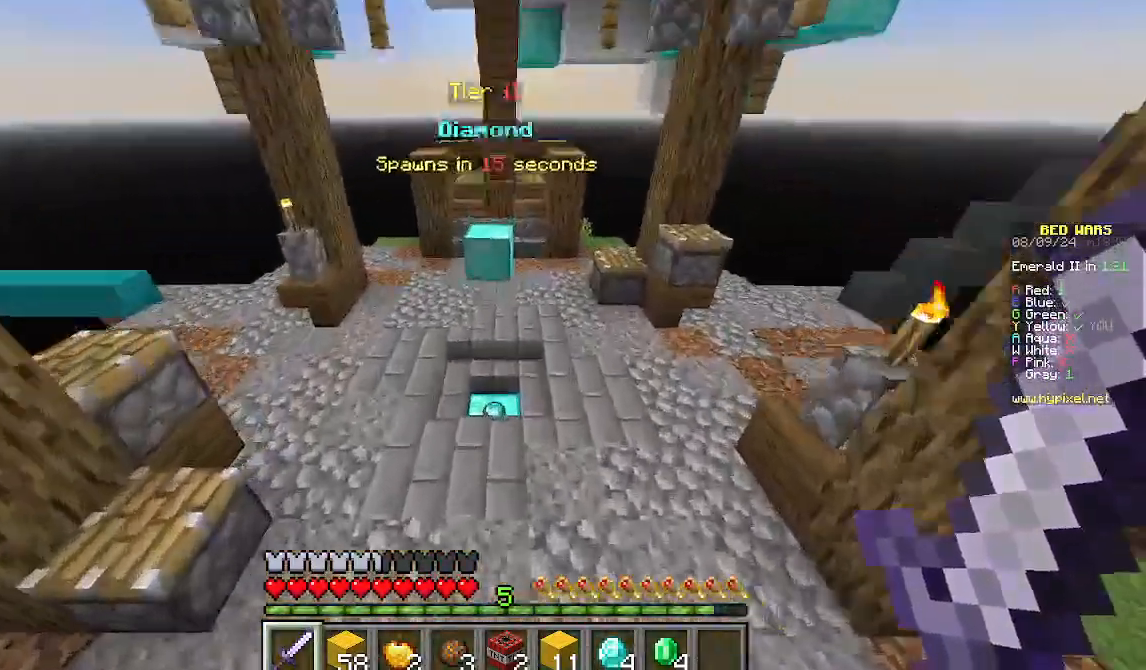
{"keys": ["a", "w"], "mouse": [], "events": [[400, "a", "down"]]}
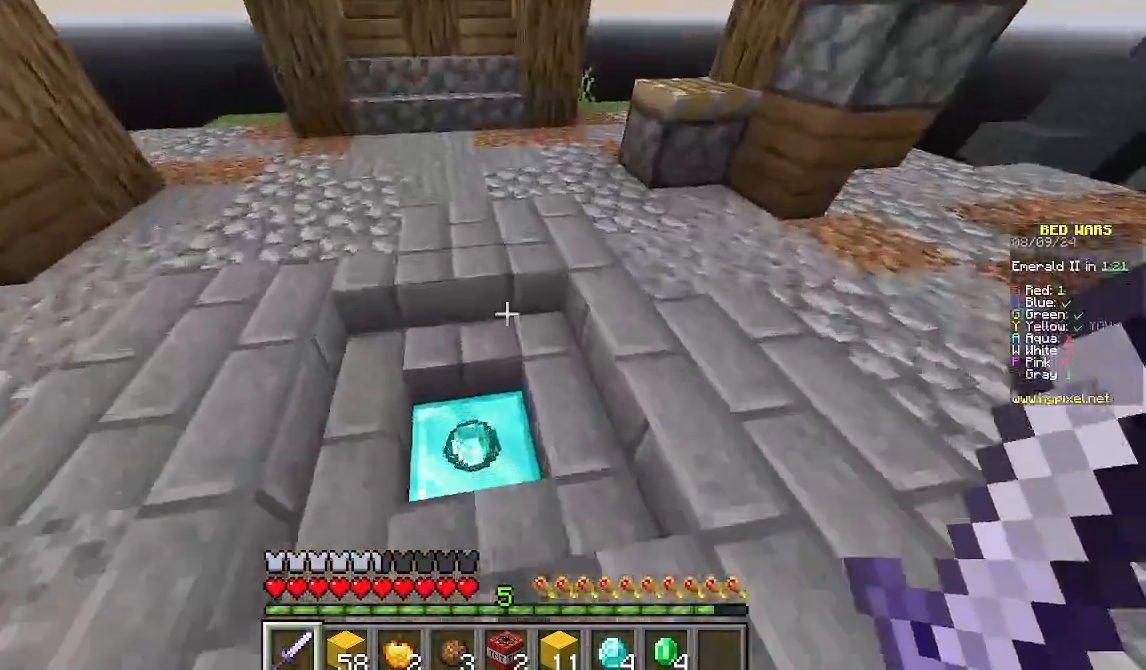
{"keys": ["d", "w"], "mouse": [], "events": [[178, "a", "up"], [311, "d", "down"]]}
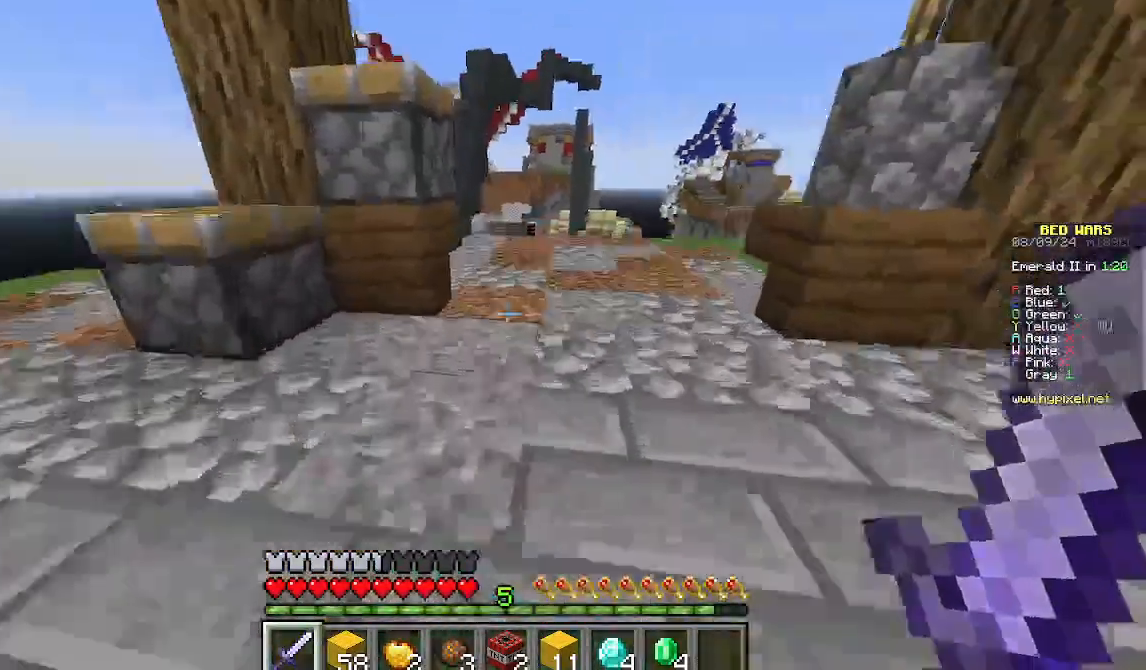
{"keys": ["w"], "mouse": [], "events": [[22, "d", "up"], [289, "d", "down"], [422, "d", "up"]]}
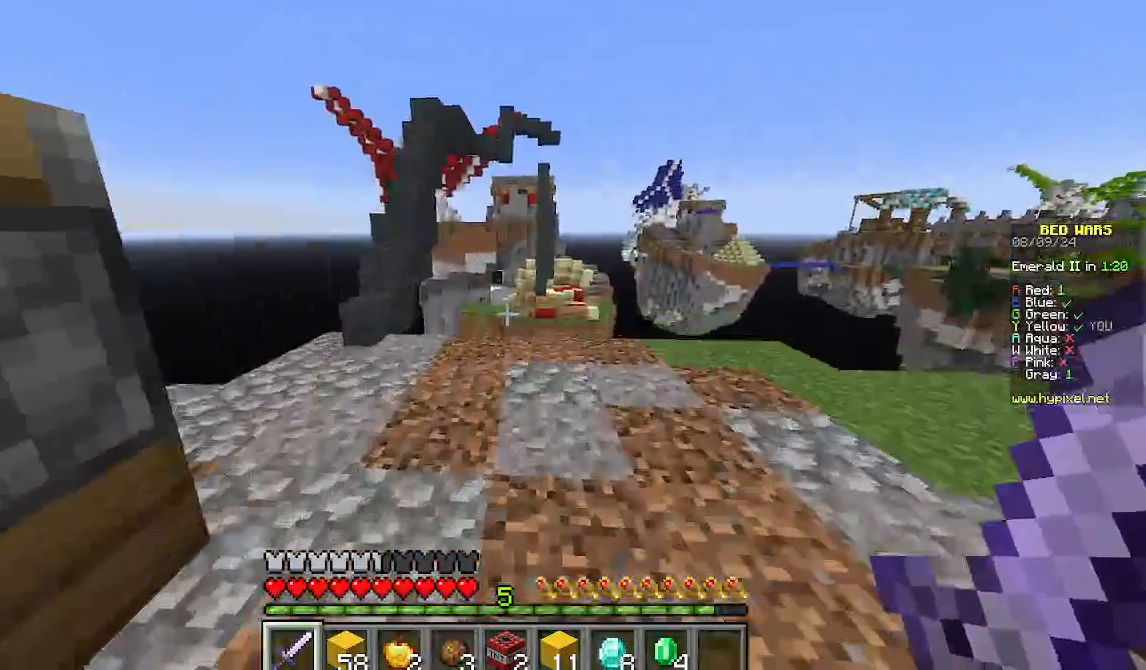
{"keys": ["a", "w"], "mouse": [], "events": [[133, "a", "down"]]}
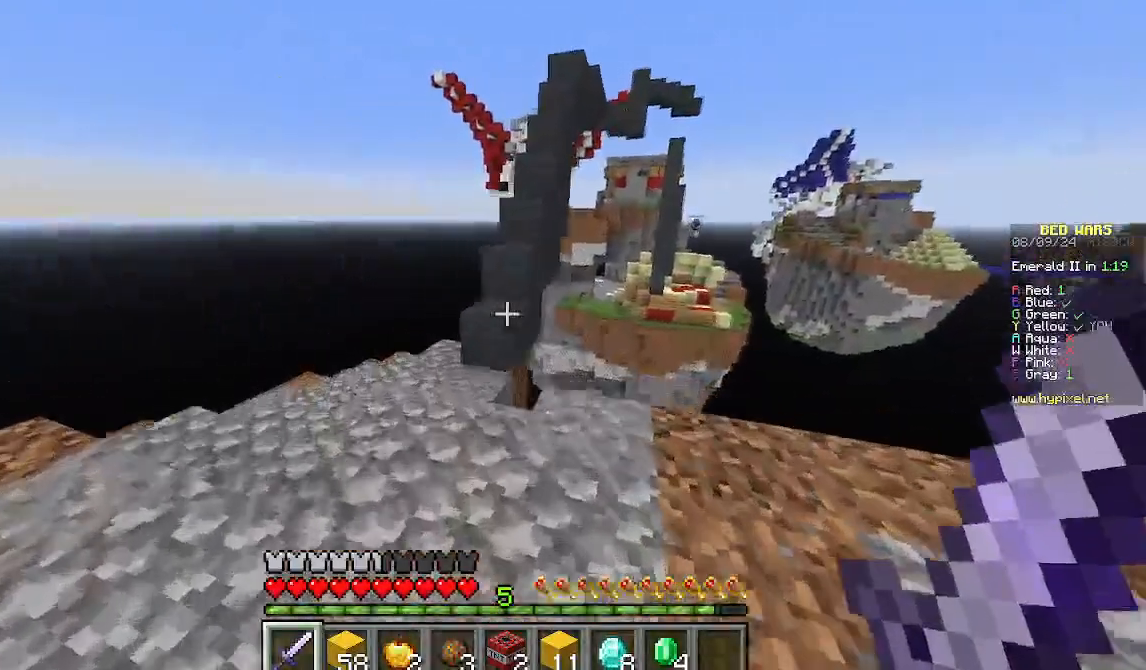
{"keys": [], "mouse": [], "events": [[67, "a", "up"], [111, "a", "down"], [311, "a", "up"], [356, "w", "up"]]}
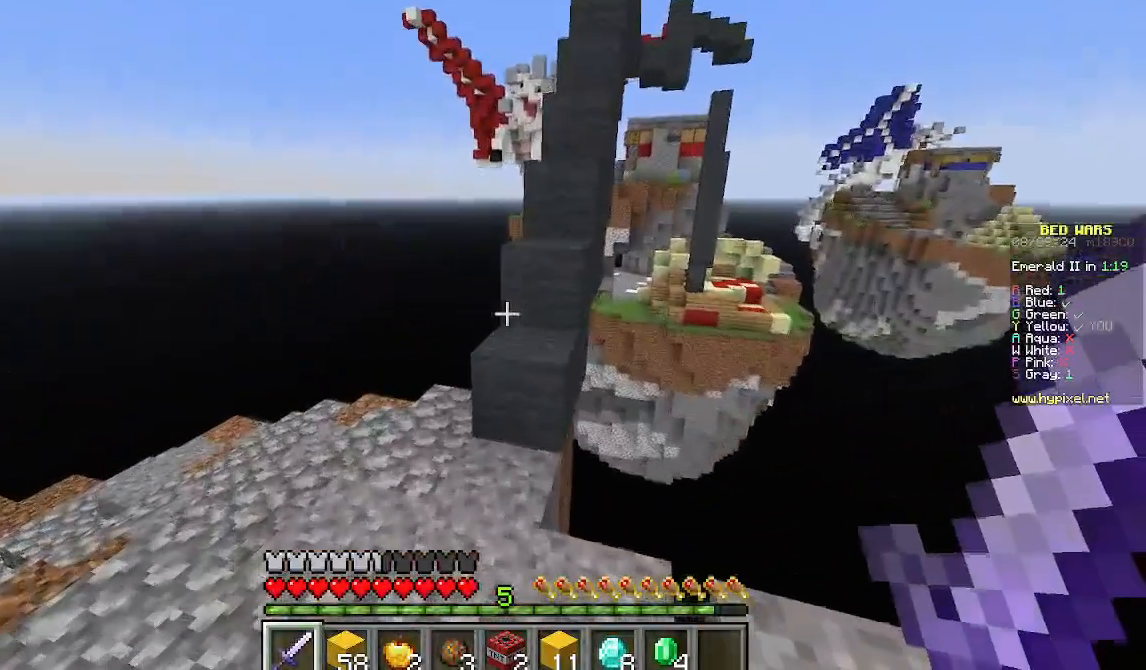
{"keys": [], "mouse": [], "events": []}
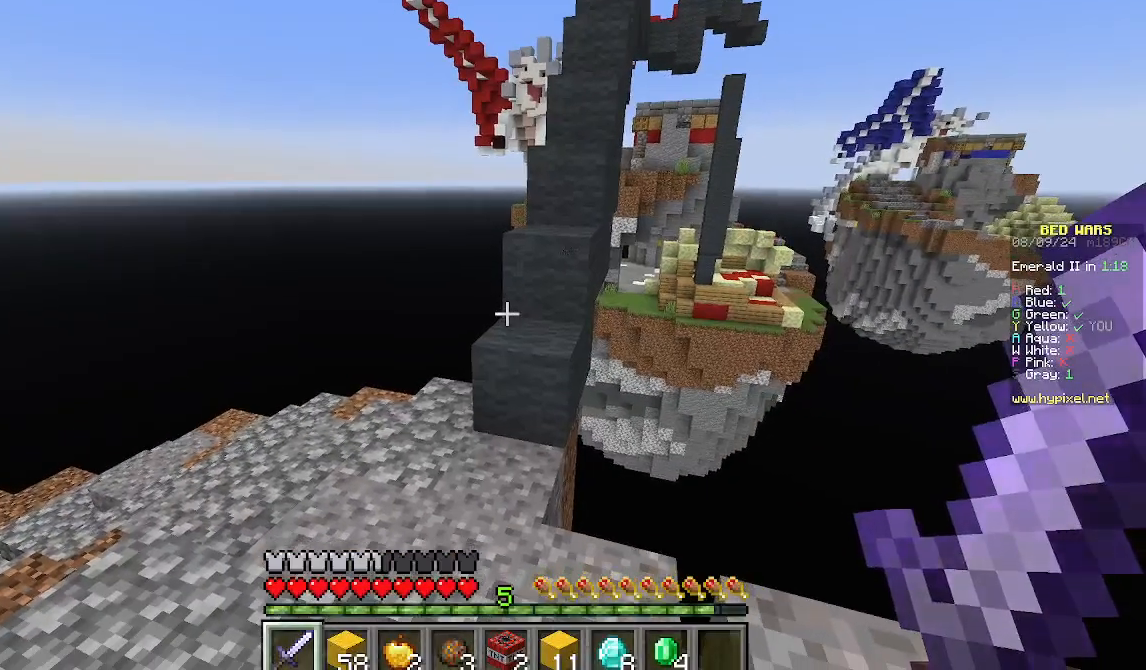
{"keys": ["s"], "mouse": [], "events": [[467, "s", "down"]]}